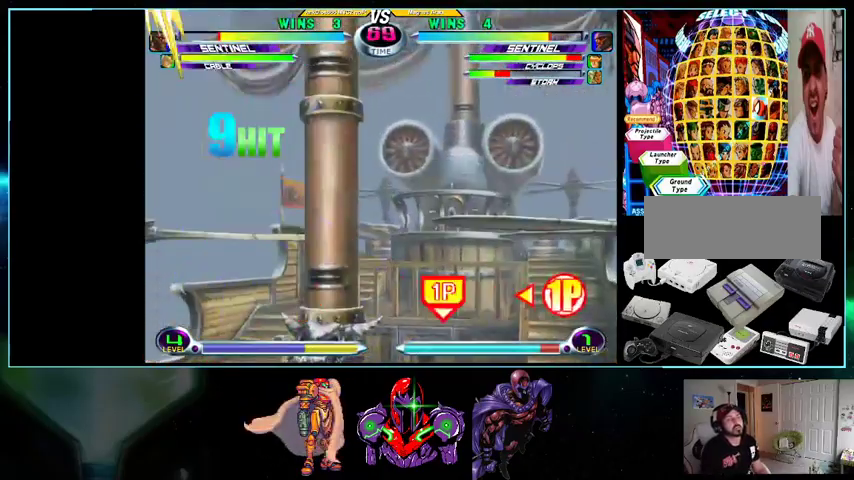
Gameplay with a controller (Nintendo layout); each line is a JSON object with the inputs held at the frame after it (dt_ms = milliseconds from this image to that frame). "events" lists button and stick changes between this image and that frame as [ms after this image, input, new state], when the widget could be followed in between. Not read: L3 R3.
{"dt_ms": 500, "buttons": ["DPAD_RIGHT"], "events": [[500, "DPAD_LEFT", "up"], [500, "DPAD_RIGHT", "down"]]}
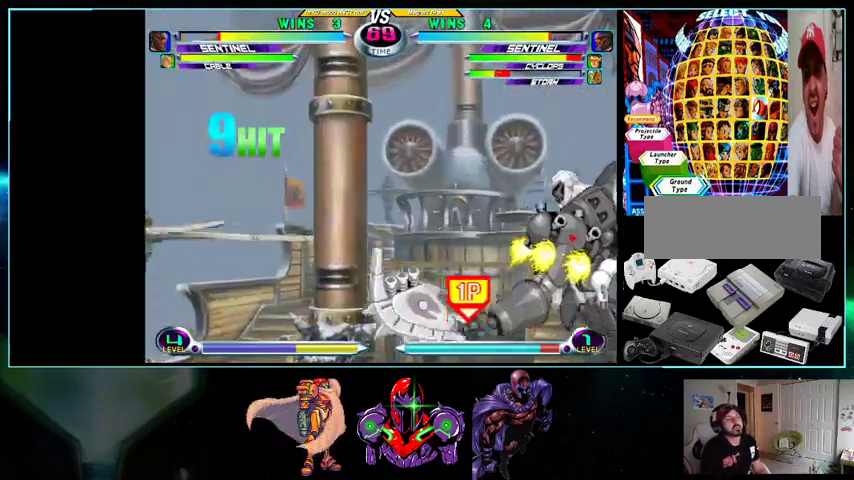
{"dt_ms": 500, "buttons": ["DPAD_UP", "DPAD_LEFT"]}
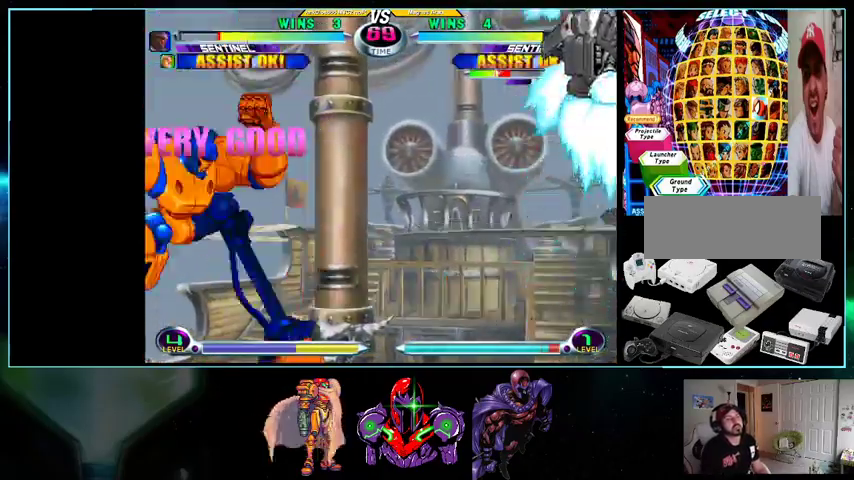
{"dt_ms": 500, "buttons": ["DPAD_RIGHT"], "events": [[33, "DPAD_UP", "up"], [133, "DPAD_DOWN", "down"], [367, "DPAD_DOWN", "up"], [400, "DPAD_LEFT", "up"], [433, "DPAD_RIGHT", "down"]]}
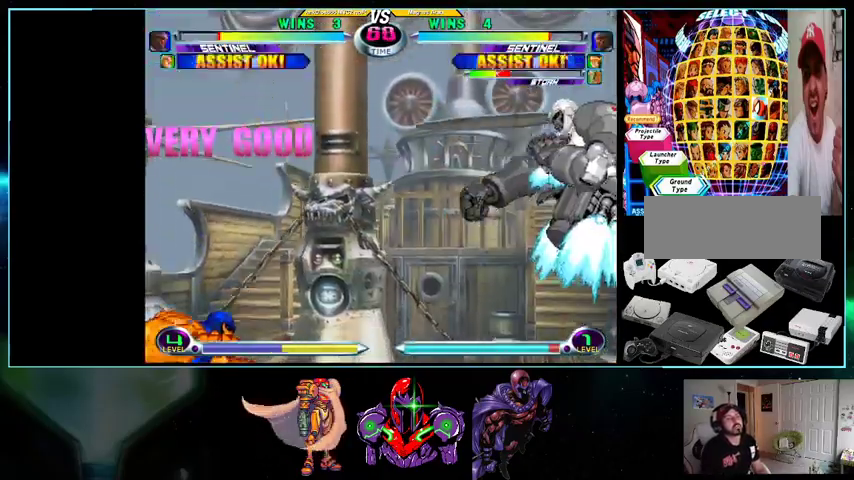
{"dt_ms": 500, "buttons": ["DPAD_LEFT"], "events": [[33, "X", "down"], [33, "Y", "down"], [100, "X", "up"], [100, "Y", "up"], [133, "DPAD_RIGHT", "up"], [267, "DPAD_DOWN", "down"], [300, "DPAD_LEFT", "down"], [333, "DPAD_DOWN", "up"]]}
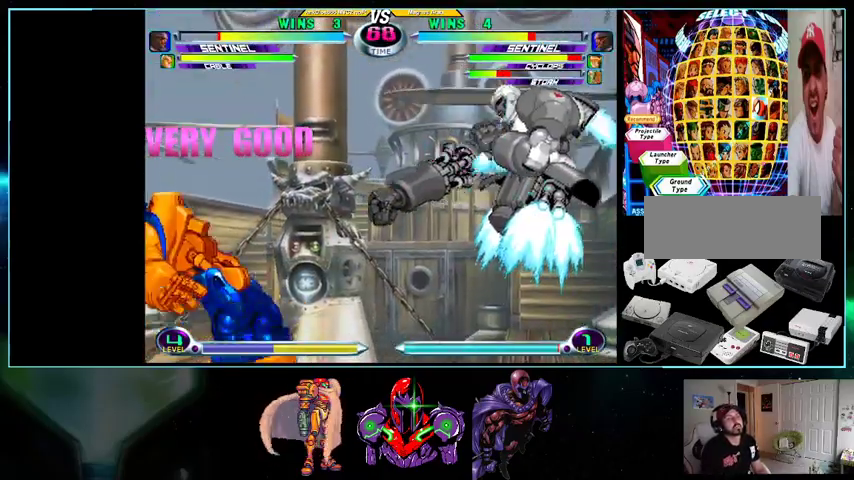
{"dt_ms": 500, "buttons": ["DPAD_LEFT"], "events": []}
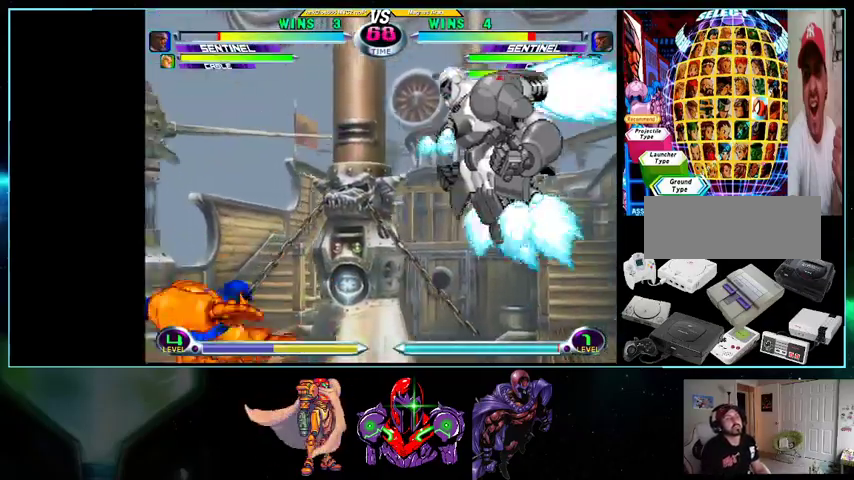
{"dt_ms": 500, "buttons": ["DPAD_LEFT"]}
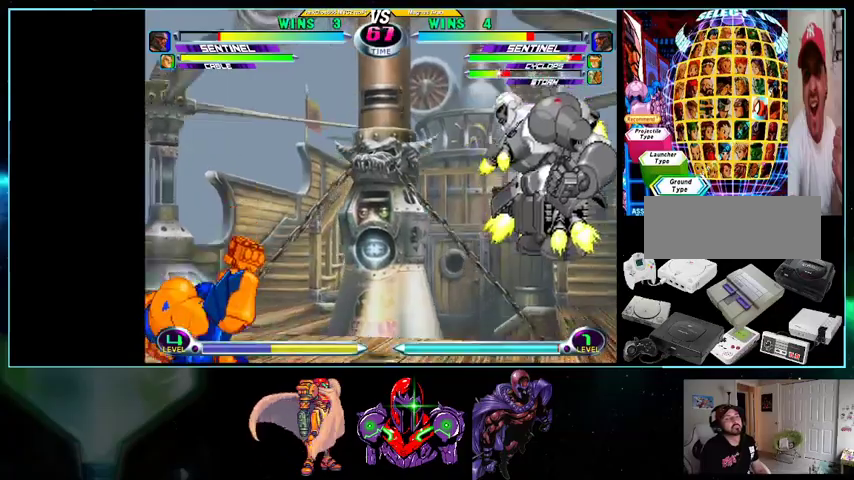
{"dt_ms": 500, "buttons": ["DPAD_UP"], "events": [[200, "DPAD_LEFT", "up"], [233, "DPAD_RIGHT", "down"], [233, "DPAD_UP", "down"], [367, "DPAD_RIGHT", "up"]]}
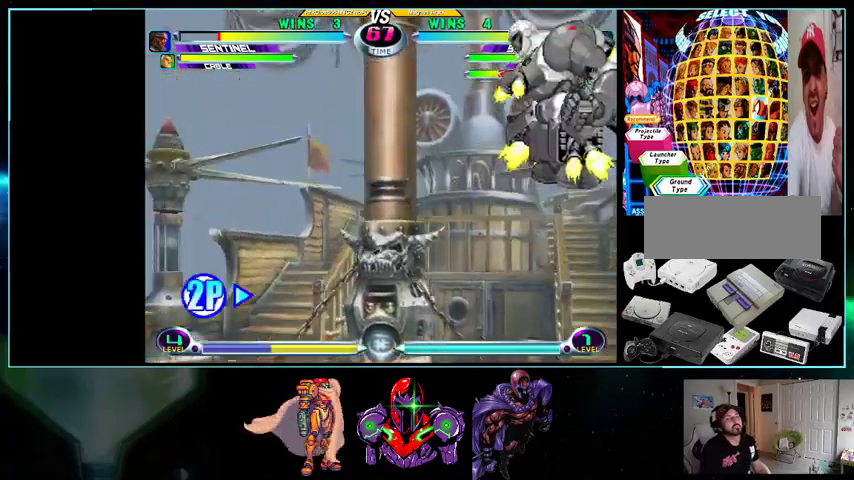
{"dt_ms": 500, "buttons": ["DPAD_LEFT"], "events": [[33, "DPAD_LEFT", "down"], [133, "DPAD_UP", "up"]]}
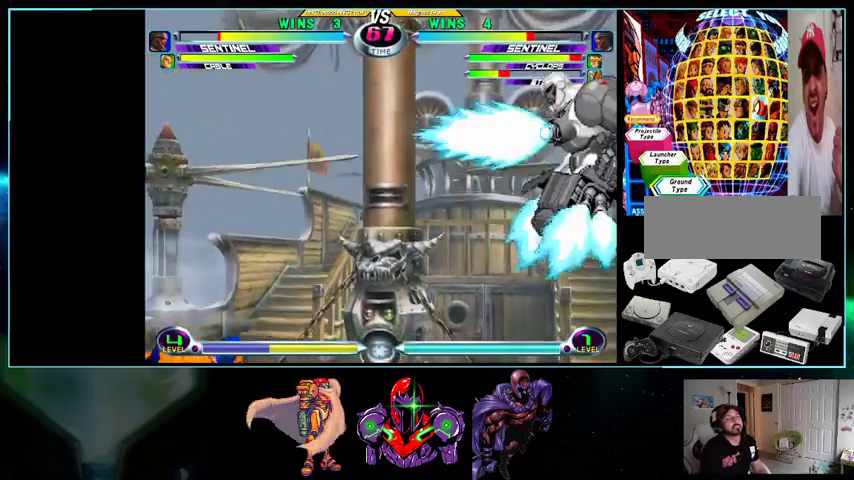
{"dt_ms": 500, "buttons": ["DPAD_UP"], "events": [[333, "DPAD_DOWN", "down"], [367, "DPAD_LEFT", "up"], [400, "DPAD_DOWN", "up"], [433, "DPAD_UP", "down"]]}
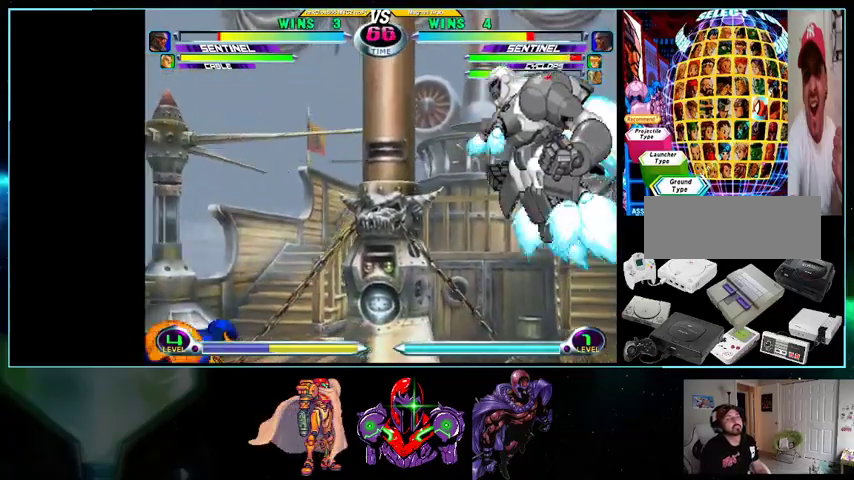
{"dt_ms": 500, "buttons": ["DPAD_UP", "DPAD_LEFT"]}
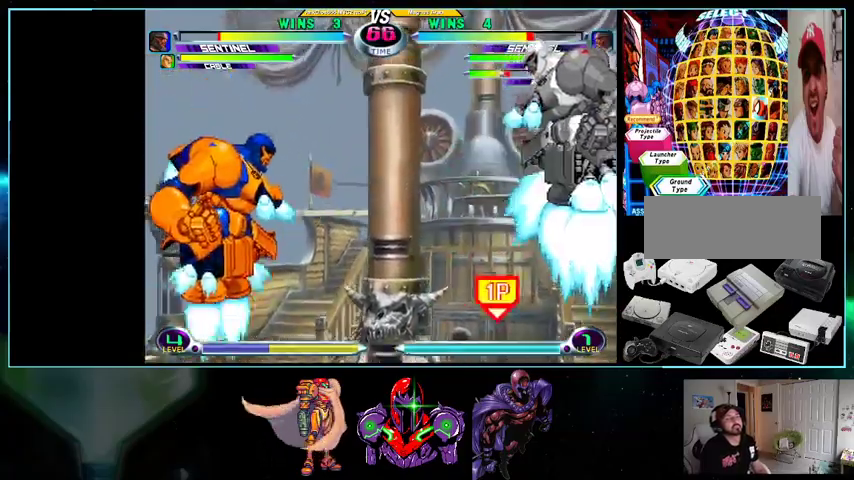
{"dt_ms": 500, "buttons": ["DPAD_UP", "DPAD_LEFT"], "events": [[33, "DPAD_UP", "up"], [133, "DPAD_DOWN", "down"], [200, "DPAD_DOWN", "up"], [267, "DPAD_UP", "down"]]}
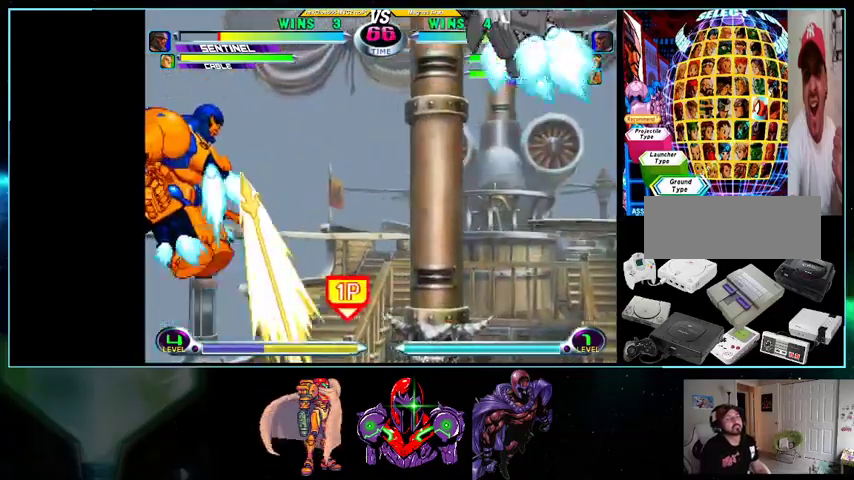
{"dt_ms": 500, "buttons": ["DPAD_DOWN", "DPAD_RIGHT"], "events": [[133, "DPAD_UP", "up"], [200, "DPAD_DOWN", "down"], [367, "DPAD_LEFT", "up"], [500, "DPAD_RIGHT", "down"]]}
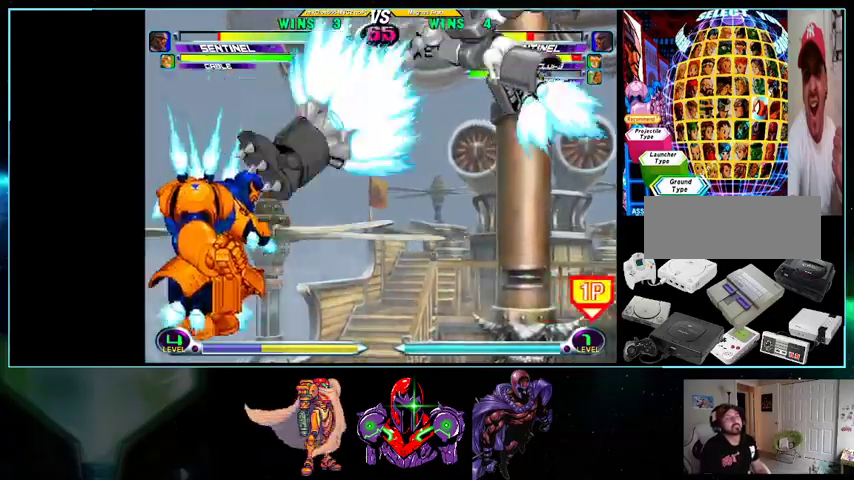
{"dt_ms": 500, "buttons": ["DPAD_RIGHT"], "events": [[267, "DPAD_DOWN", "up"]]}
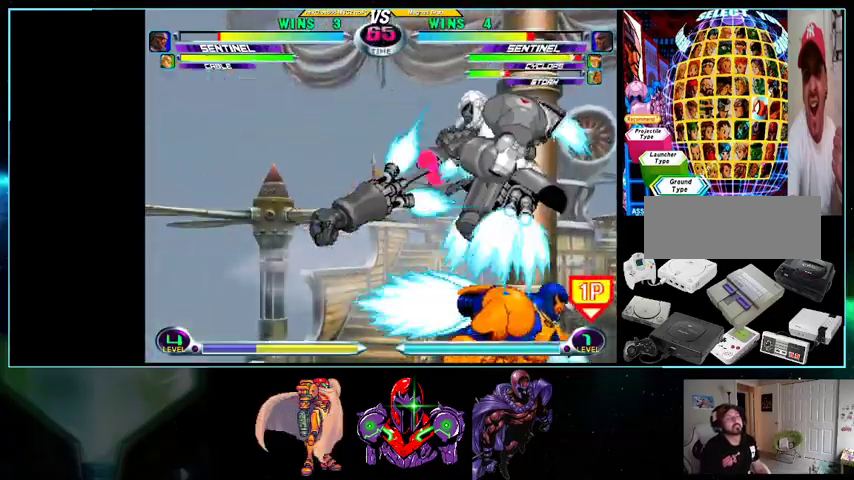
{"dt_ms": 1000, "buttons": []}
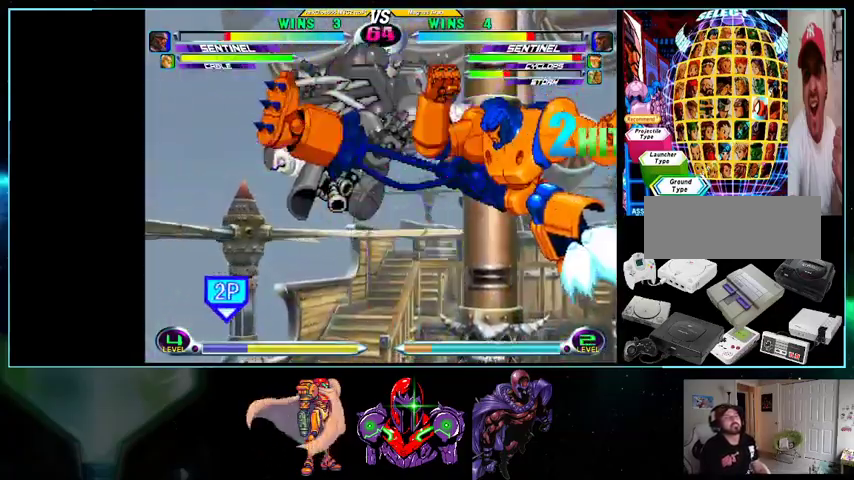
{"dt_ms": 500, "buttons": [], "events": []}
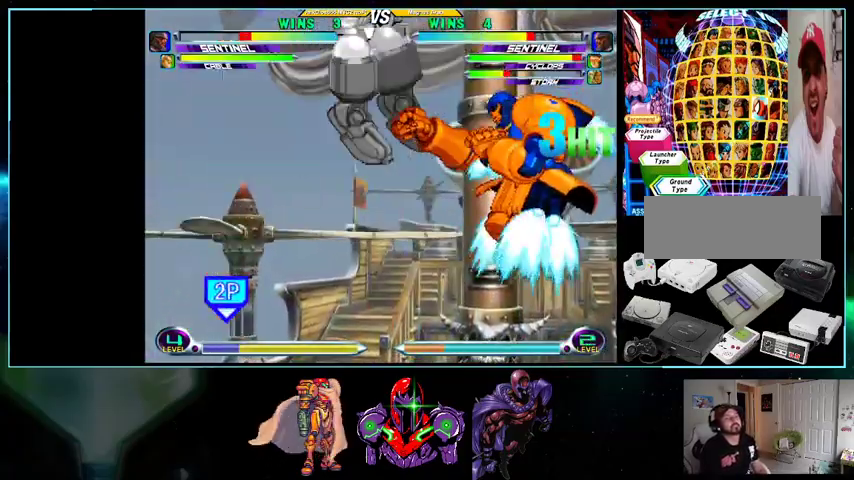
{"dt_ms": 500, "buttons": ["DPAD_UP", "DPAD_LEFT"], "events": [[33, "DPAD_DOWN", "down"], [33, "DPAD_RIGHT", "down"], [100, "DPAD_RIGHT", "up"], [300, "DPAD_DOWN", "up"], [300, "DPAD_LEFT", "down"], [333, "DPAD_UP", "down"]]}